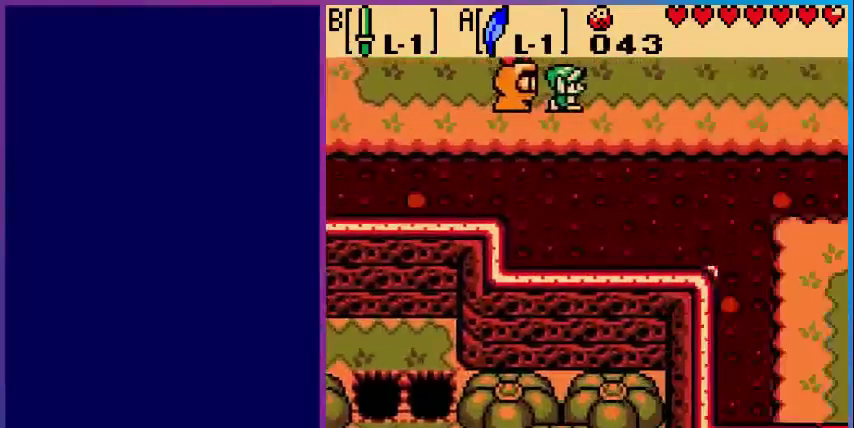
Gameplay with a controller (Nintendo layout); each line is a JSON object with the inputs held at the frame after it. "events" lists button and stick changes between this image and that frame as [ms after this image, input, new state], when the widget could be followed in between. Not read: L3 R3.
{"buttons": ["DPAD_RIGHT"], "events": [[200, "DPAD_RIGHT", "down"]]}
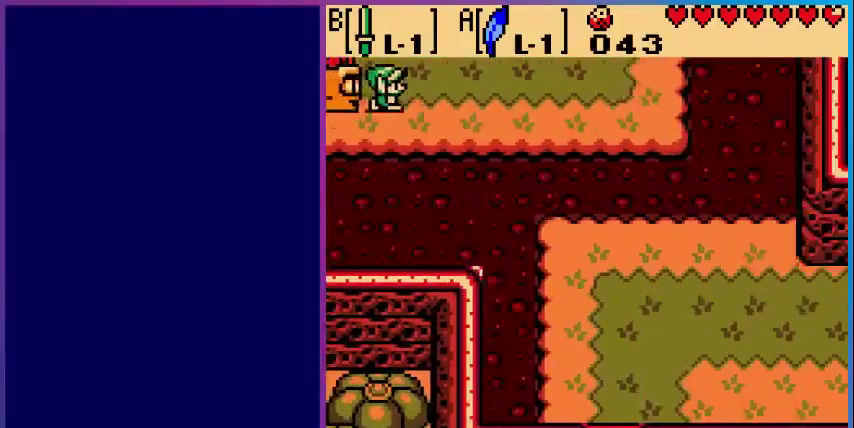
{"buttons": ["DPAD_RIGHT"], "events": []}
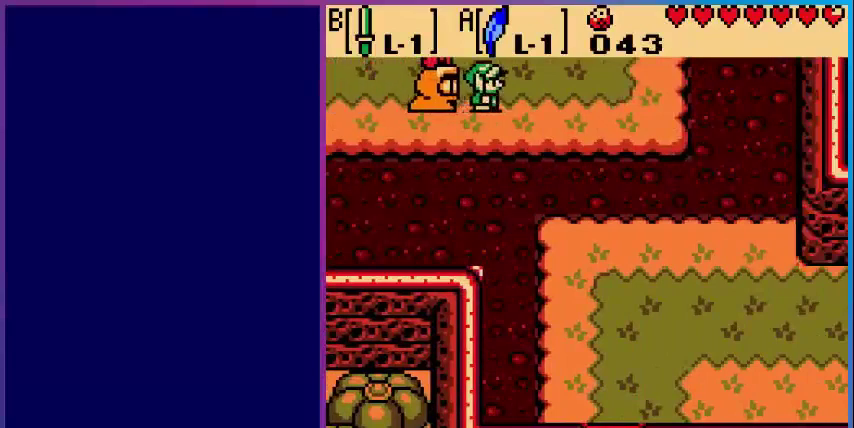
{"buttons": ["DPAD_RIGHT"], "events": []}
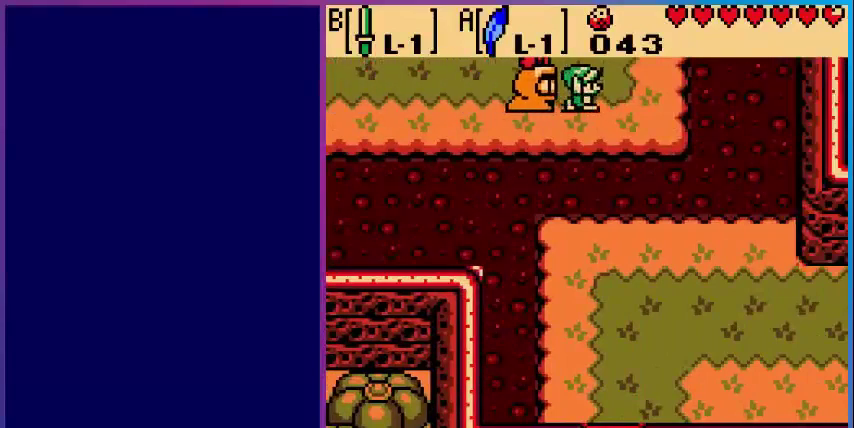
{"buttons": ["DPAD_DOWN"], "events": [[80, "DPAD_DOWN", "down"], [80, "DPAD_RIGHT", "up"], [160, "A", "down"], [480, "A", "up"]]}
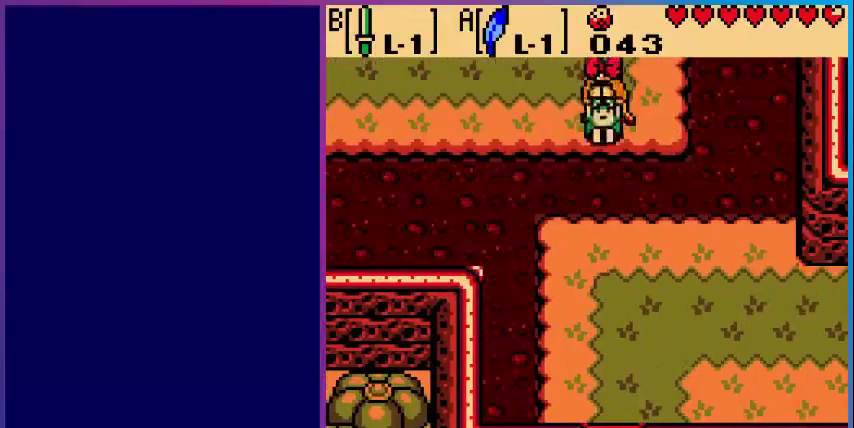
{"buttons": ["DPAD_DOWN"], "events": [[360, "DPAD_RIGHT", "down"], [480, "DPAD_RIGHT", "up"]]}
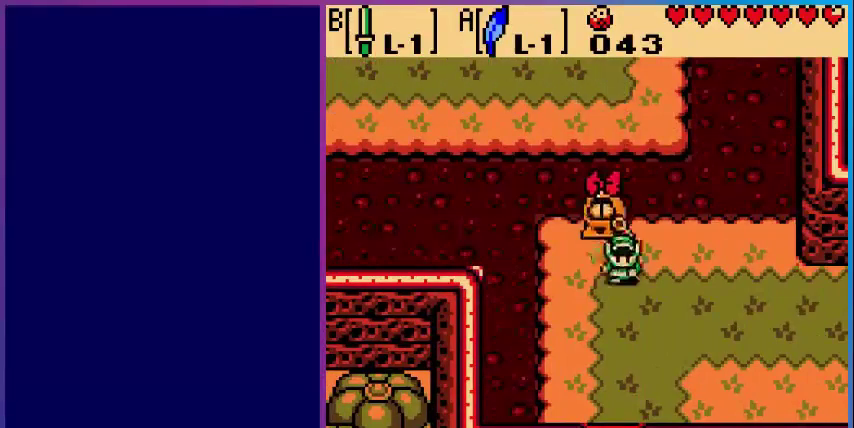
{"buttons": ["DPAD_DOWN"], "events": []}
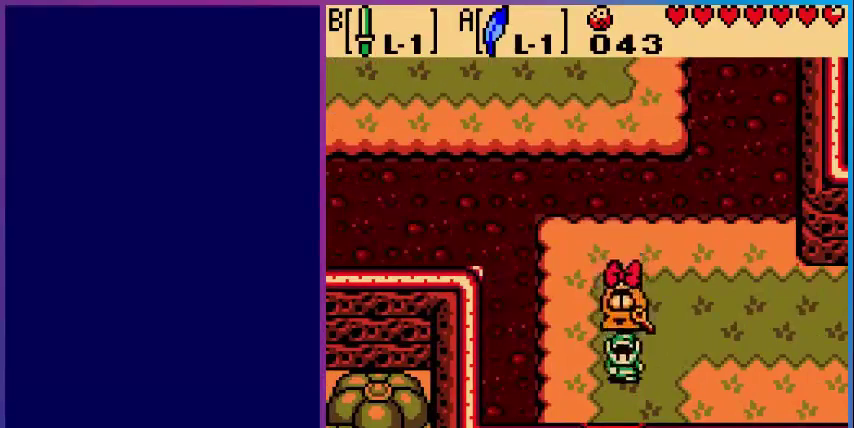
{"buttons": ["DPAD_DOWN"], "events": []}
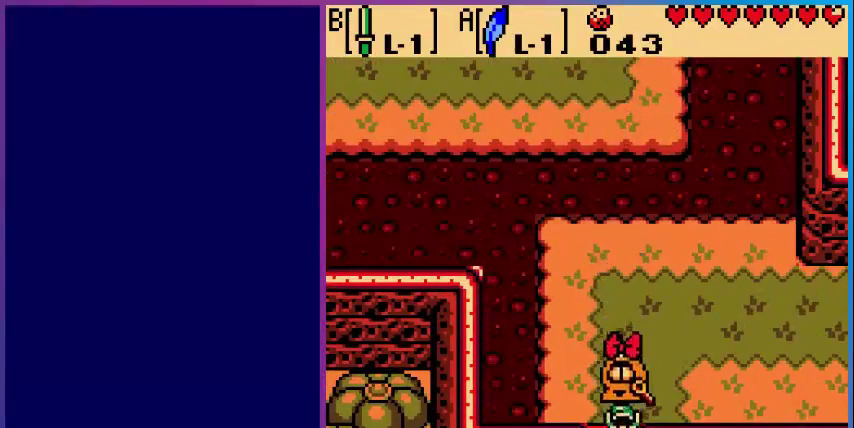
{"buttons": ["DPAD_DOWN"], "events": []}
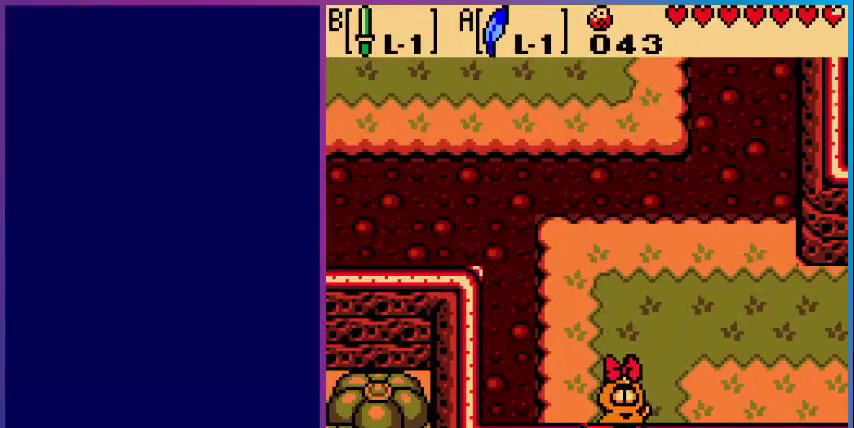
{"buttons": ["DPAD_DOWN"], "events": []}
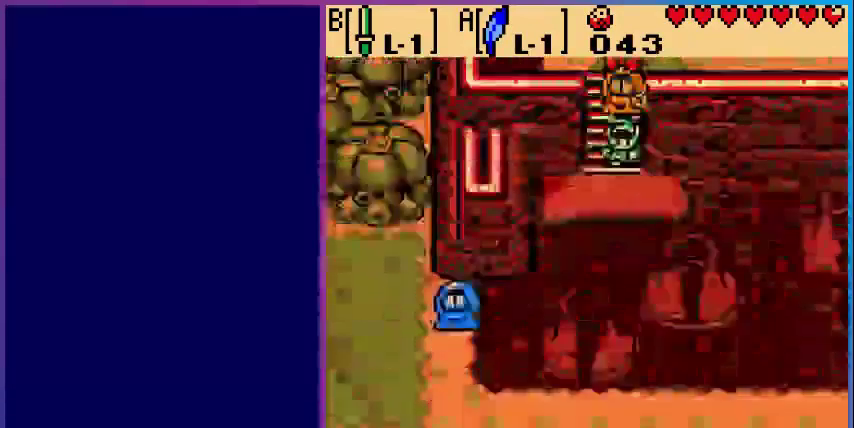
{"buttons": [], "events": [[280, "DPAD_DOWN", "up"], [320, "DPAD_LEFT", "down"], [360, "DPAD_LEFT", "up"]]}
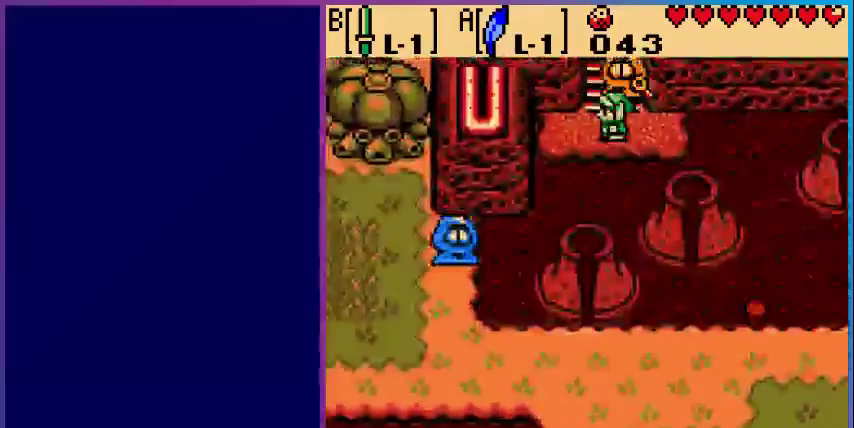
{"buttons": ["DPAD_UP"], "events": [[200, "DPAD_UP", "down"]]}
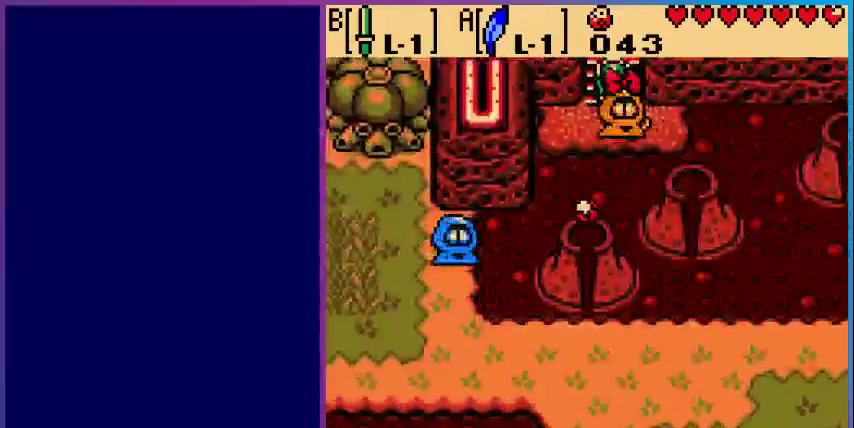
{"buttons": [], "events": [[480, "DPAD_UP", "up"]]}
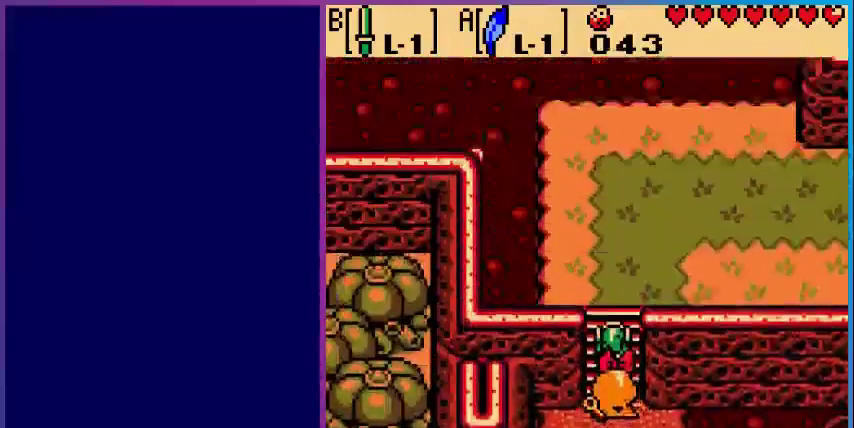
{"buttons": ["DPAD_UP"], "events": [[120, "DPAD_UP", "down"]]}
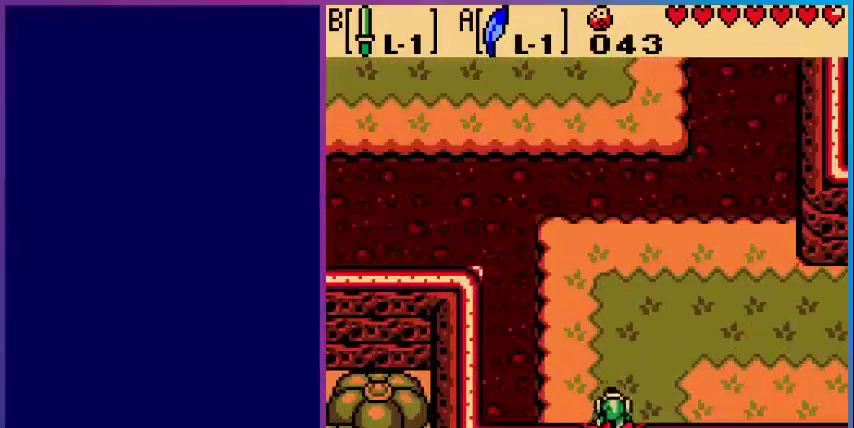
{"buttons": ["DPAD_RIGHT"], "events": [[80, "DPAD_RIGHT", "down"], [80, "DPAD_UP", "up"]]}
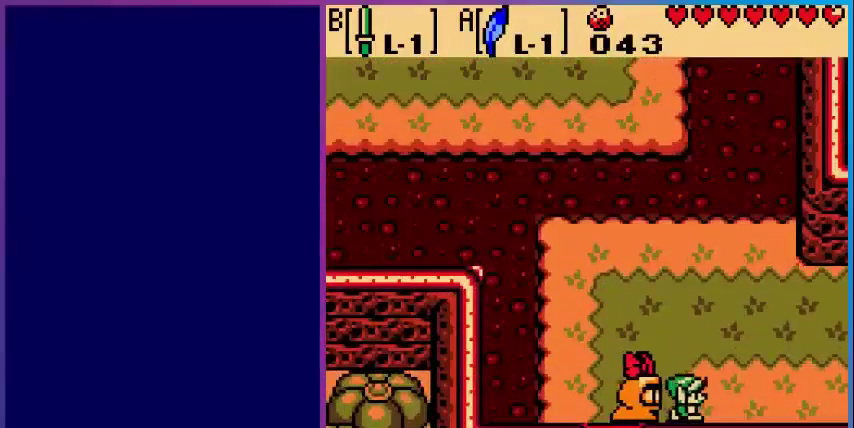
{"buttons": ["DPAD_RIGHT"], "events": []}
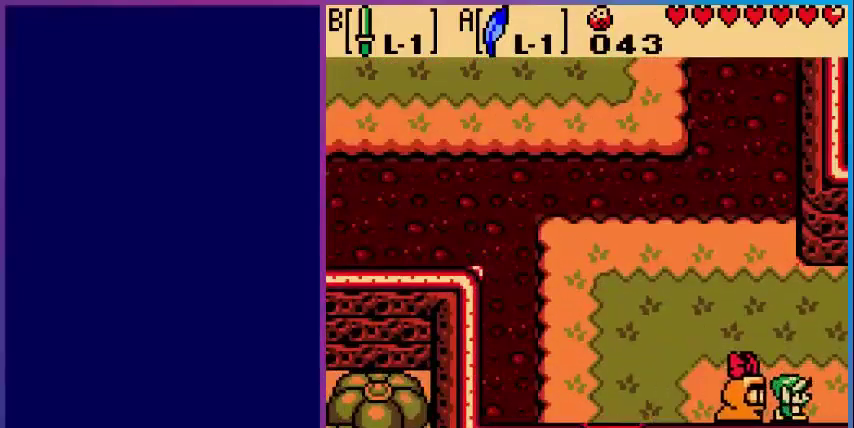
{"buttons": ["DPAD_RIGHT"], "events": []}
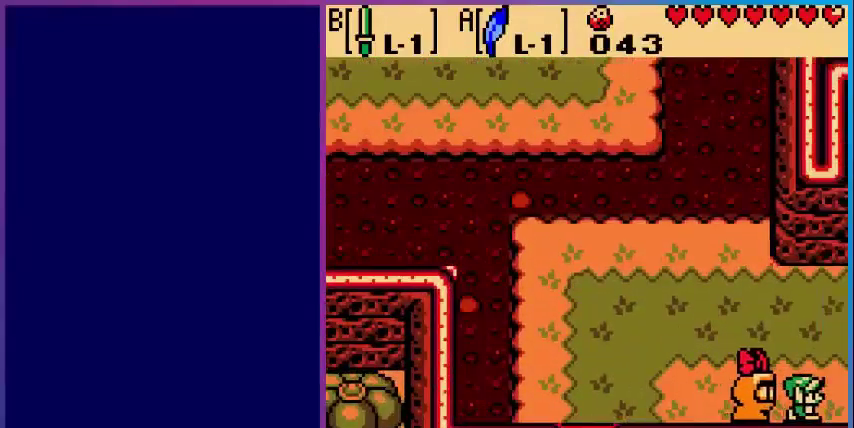
{"buttons": [], "events": [[440, "DPAD_RIGHT", "up"]]}
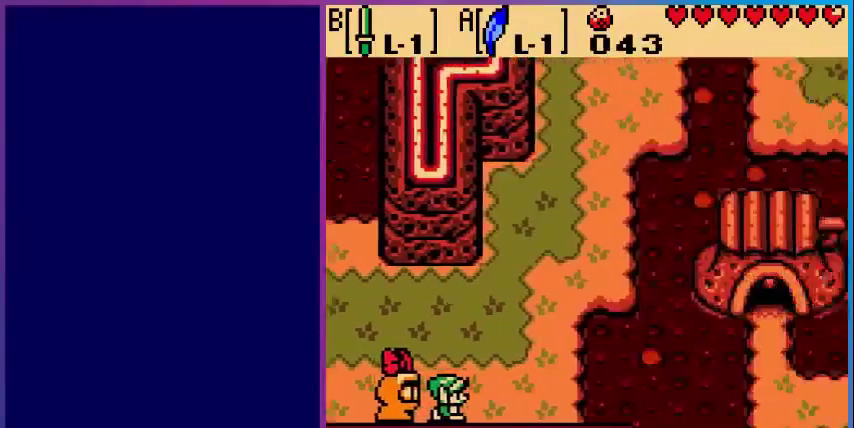
{"buttons": ["DPAD_UP", "DPAD_RIGHT"], "events": [[80, "DPAD_RIGHT", "down"], [280, "DPAD_UP", "down"], [400, "DPAD_RIGHT", "up"], [480, "DPAD_RIGHT", "down"]]}
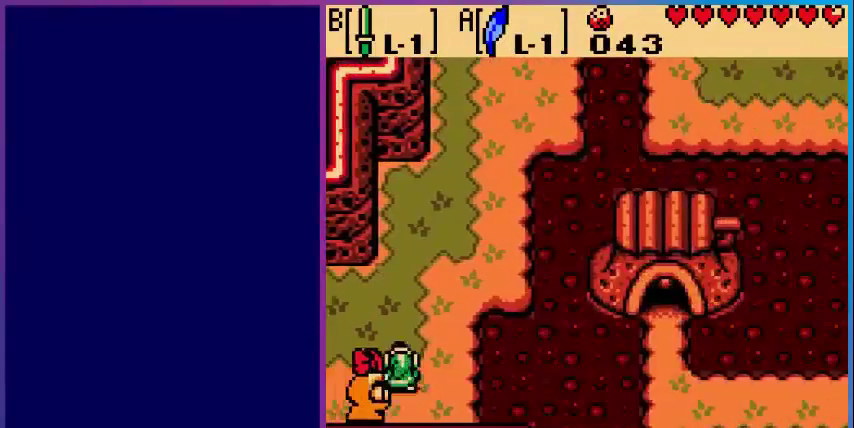
{"buttons": ["DPAD_UP", "DPAD_RIGHT"], "events": [[80, "DPAD_RIGHT", "up"], [280, "DPAD_RIGHT", "down"]]}
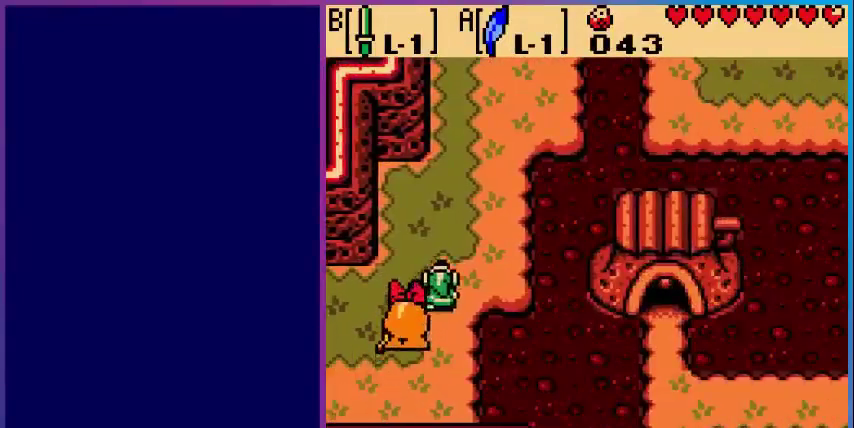
{"buttons": ["SELECT"], "events": [[280, "DPAD_RIGHT", "up"], [320, "DPAD_UP", "up"], [480, "SELECT", "down"]]}
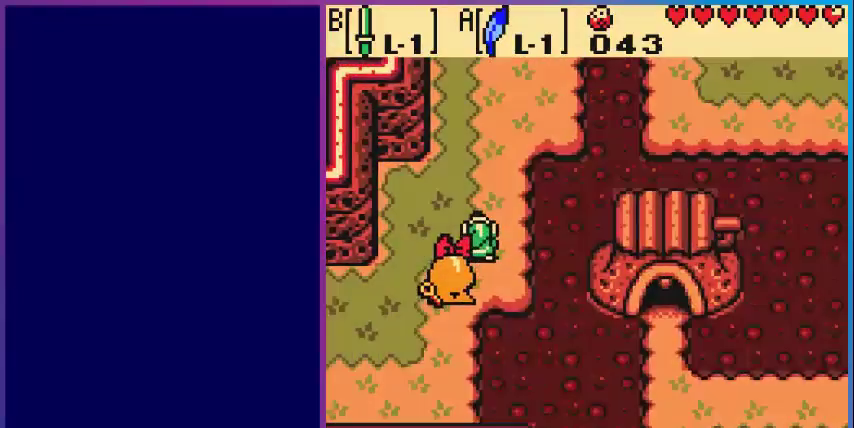
{"buttons": [], "events": [[160, "SELECT", "up"]]}
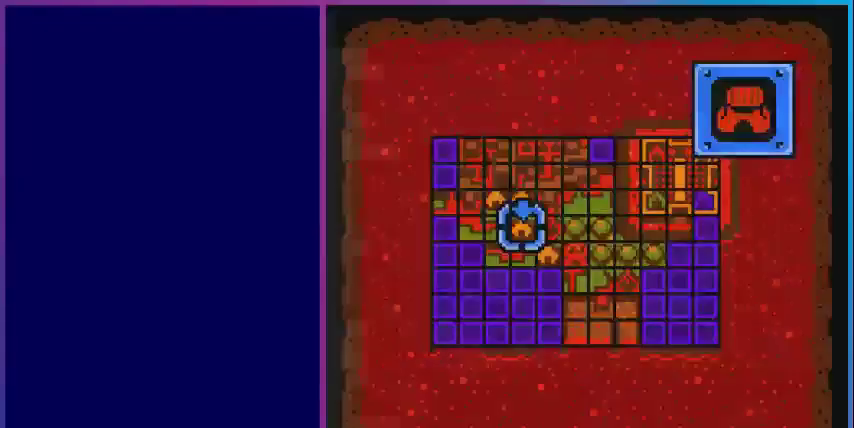
{"buttons": [], "events": []}
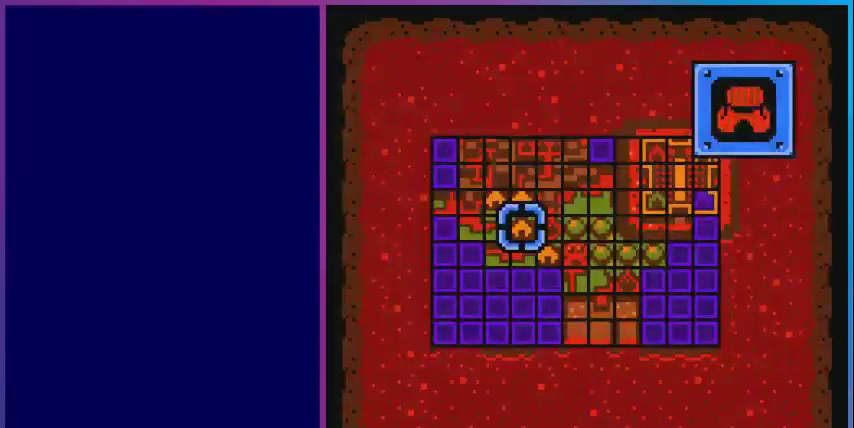
{"buttons": [], "events": []}
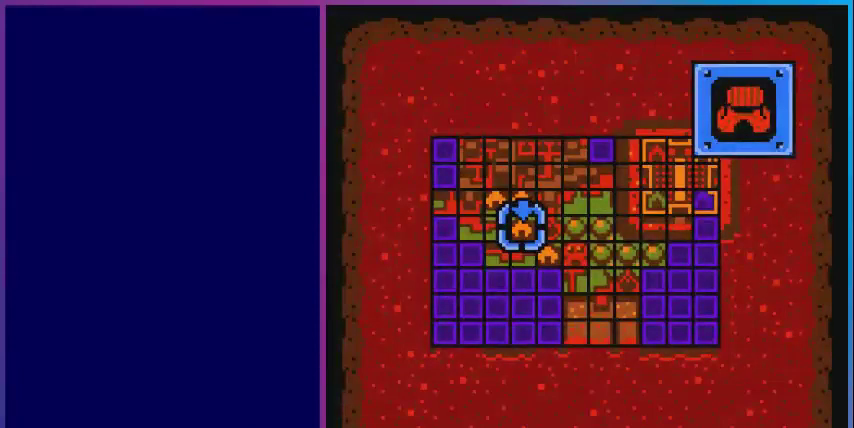
{"buttons": [], "events": []}
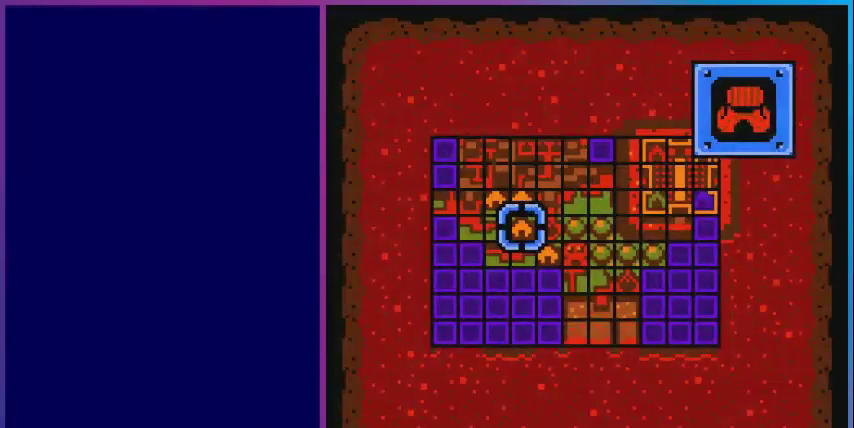
{"buttons": ["DPAD_LEFT"], "events": [[120, "B", "down"], [240, "B", "up"], [480, "DPAD_LEFT", "down"]]}
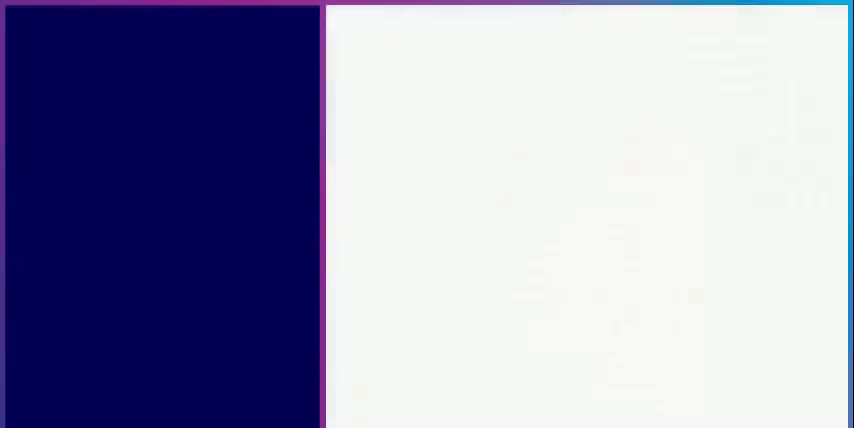
{"buttons": ["DPAD_UP"], "events": [[280, "DPAD_LEFT", "up"], [440, "DPAD_UP", "down"]]}
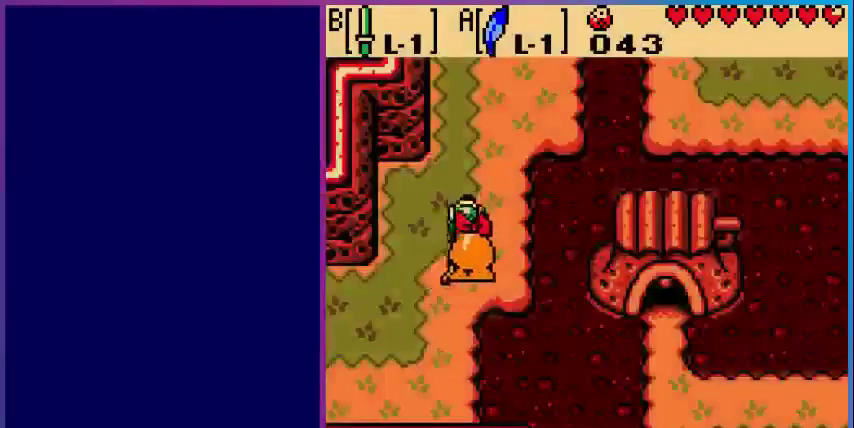
{"buttons": ["DPAD_UP", "DPAD_RIGHT"], "events": [[480, "DPAD_RIGHT", "down"]]}
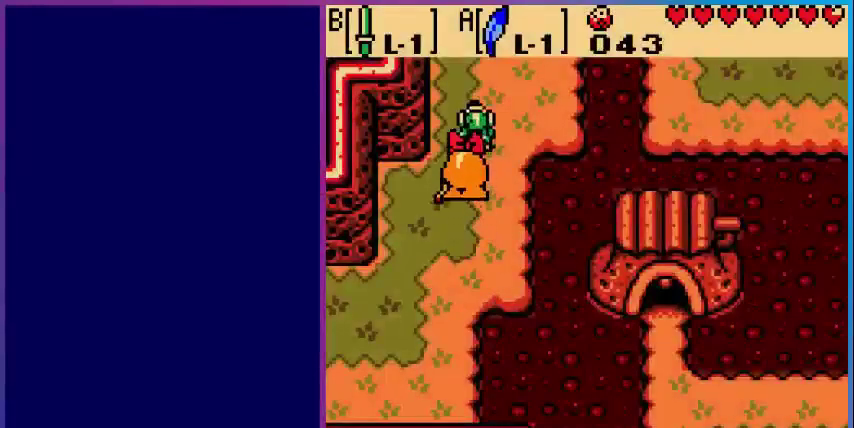
{"buttons": [], "events": [[120, "DPAD_UP", "up"], [240, "DPAD_RIGHT", "up"]]}
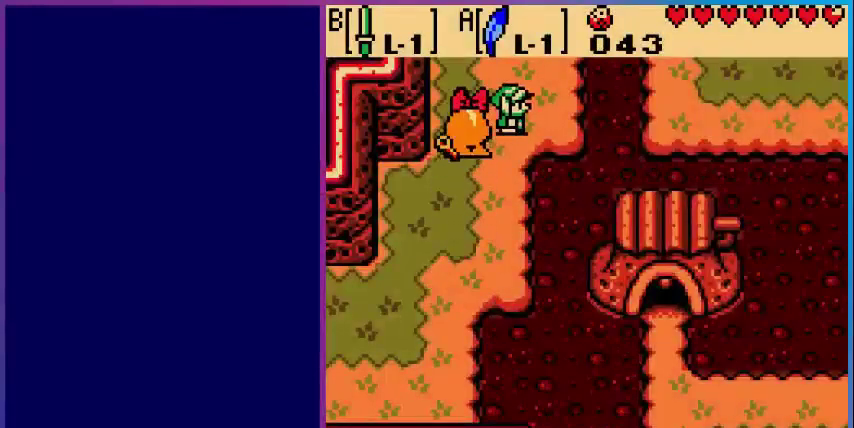
{"buttons": ["DPAD_DOWN"], "events": [[80, "DPAD_LEFT", "down"], [320, "DPAD_DOWN", "down"], [360, "DPAD_LEFT", "up"]]}
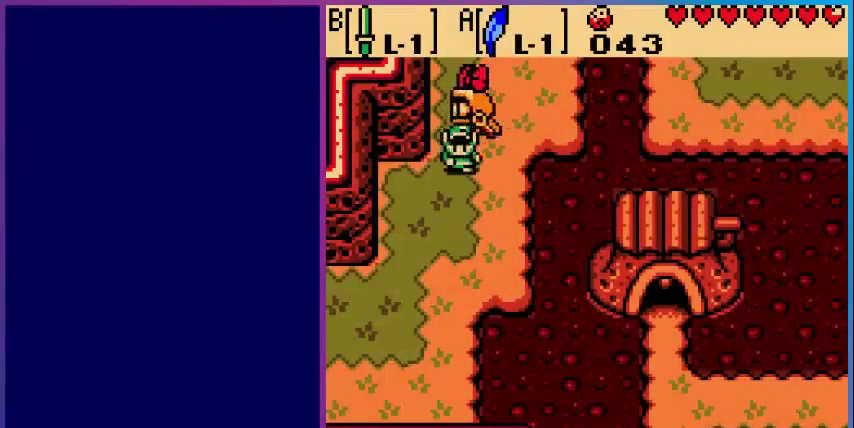
{"buttons": ["DPAD_DOWN"], "events": []}